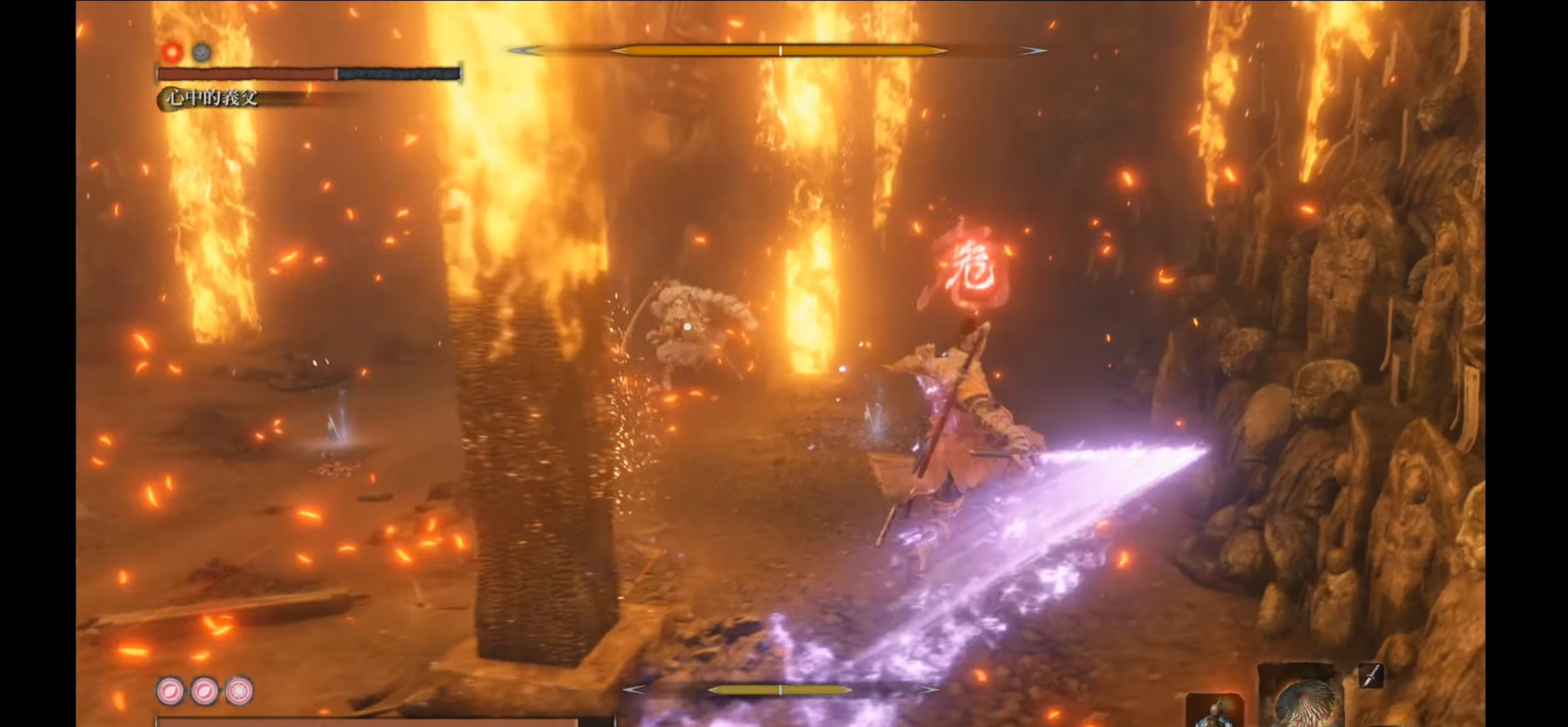
Gameplay with a controller (Xbox layout); each line is a JSON object with the inputs held at the frame after it. "events" lists button and stick changes between this image and that frame as [ms after this image, input, new state], when the widget could be followed in between.
{"buttons": [], "left_stick": "up-left", "right_stick": "center", "events": [[300, "left_stick", "up-left"]]}
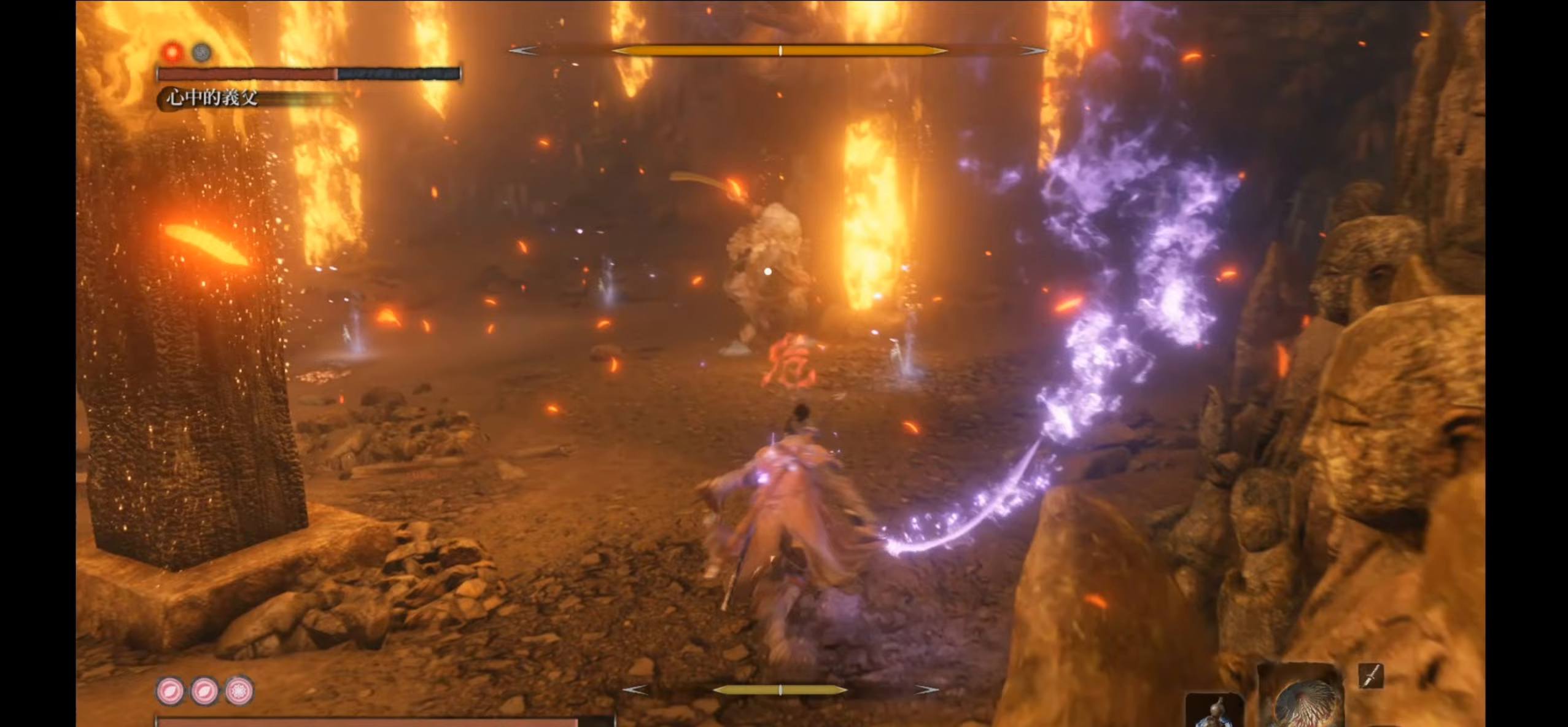
{"buttons": [], "left_stick": "center", "right_stick": "center", "events": [[50, "B", "down"], [100, "left_stick", "up"], [183, "B", "up"], [217, "left_stick", "center"]]}
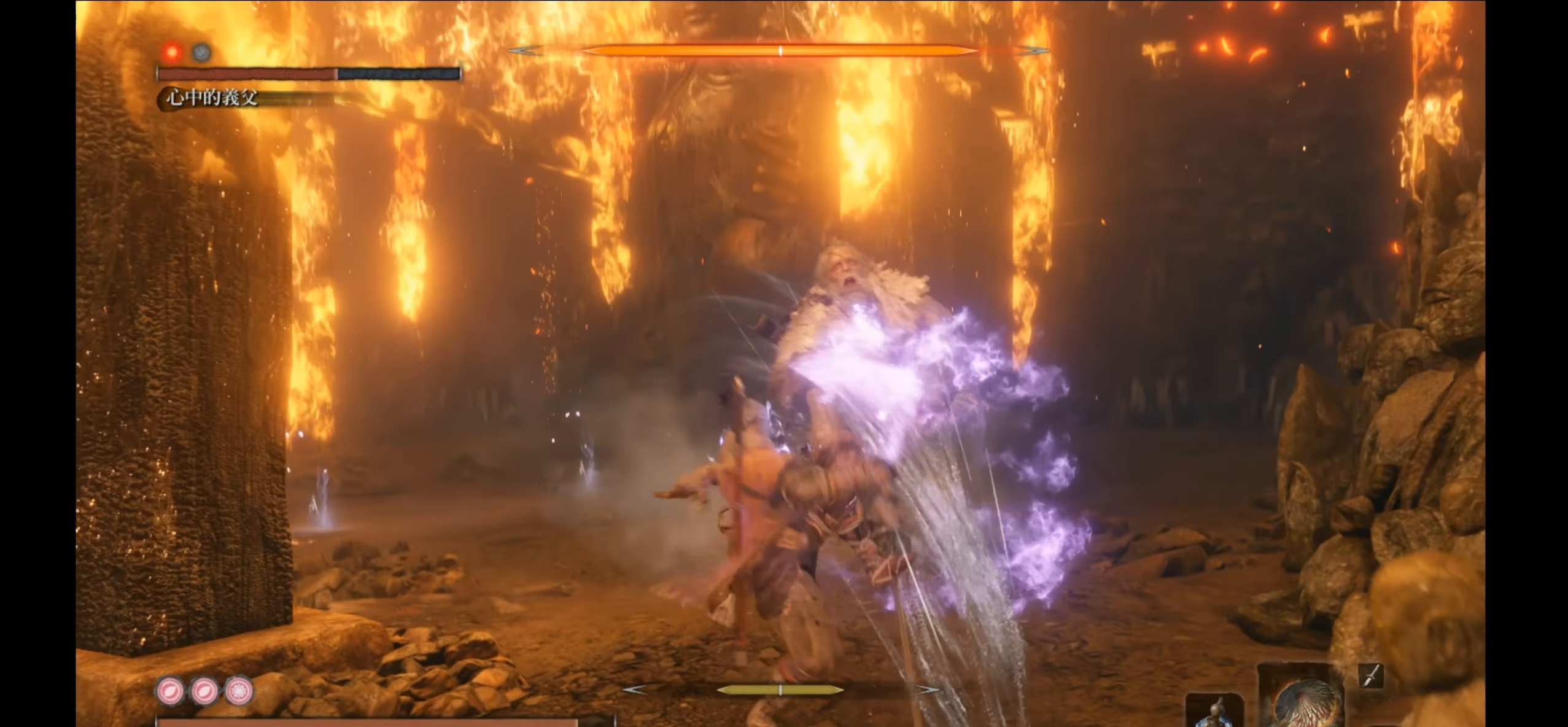
{"buttons": [], "left_stick": "center", "right_stick": "center", "events": []}
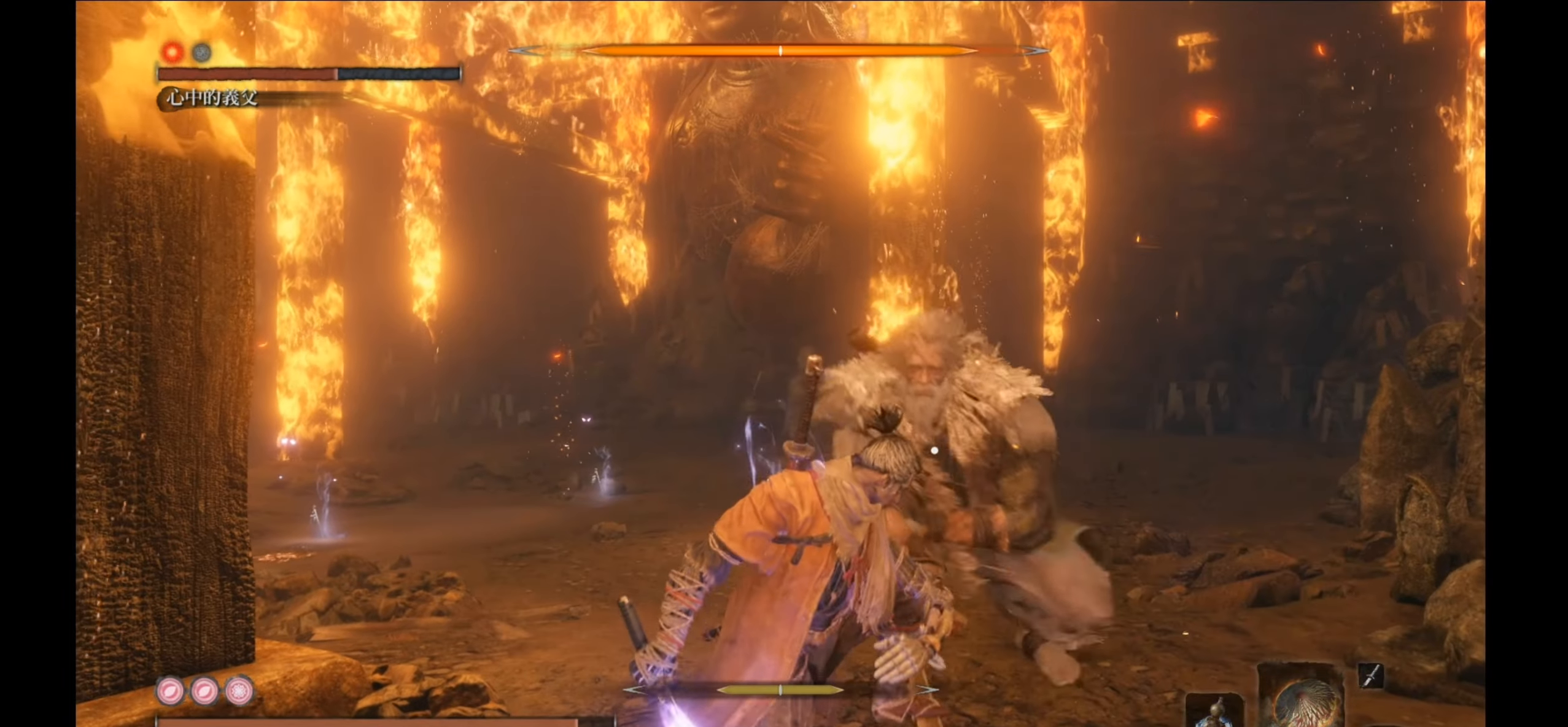
{"buttons": ["R1"], "left_stick": "center", "right_stick": "center", "events": [[500, "R1", "down"]]}
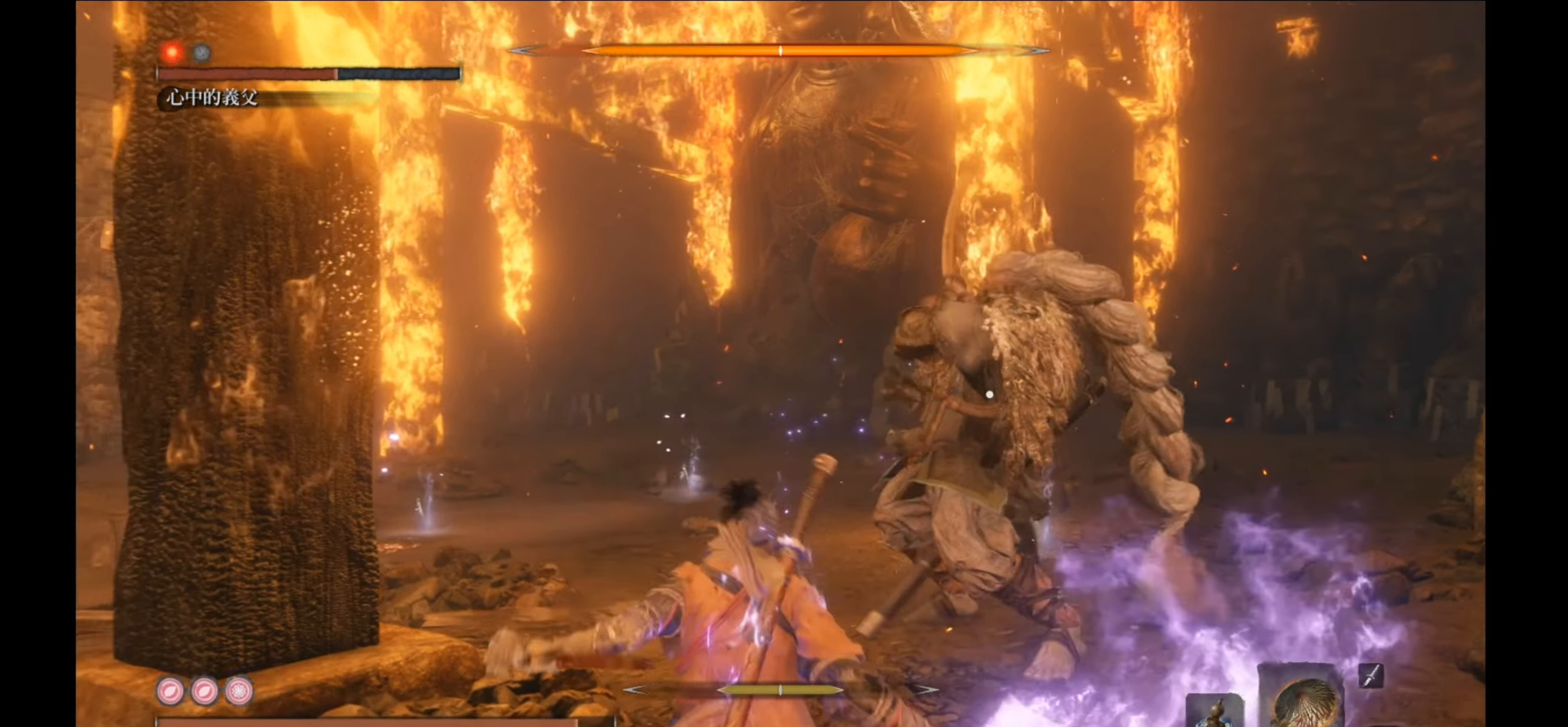
{"buttons": ["R1"], "left_stick": "center", "right_stick": "center", "events": [[200, "R1", "up"], [500, "R1", "down"]]}
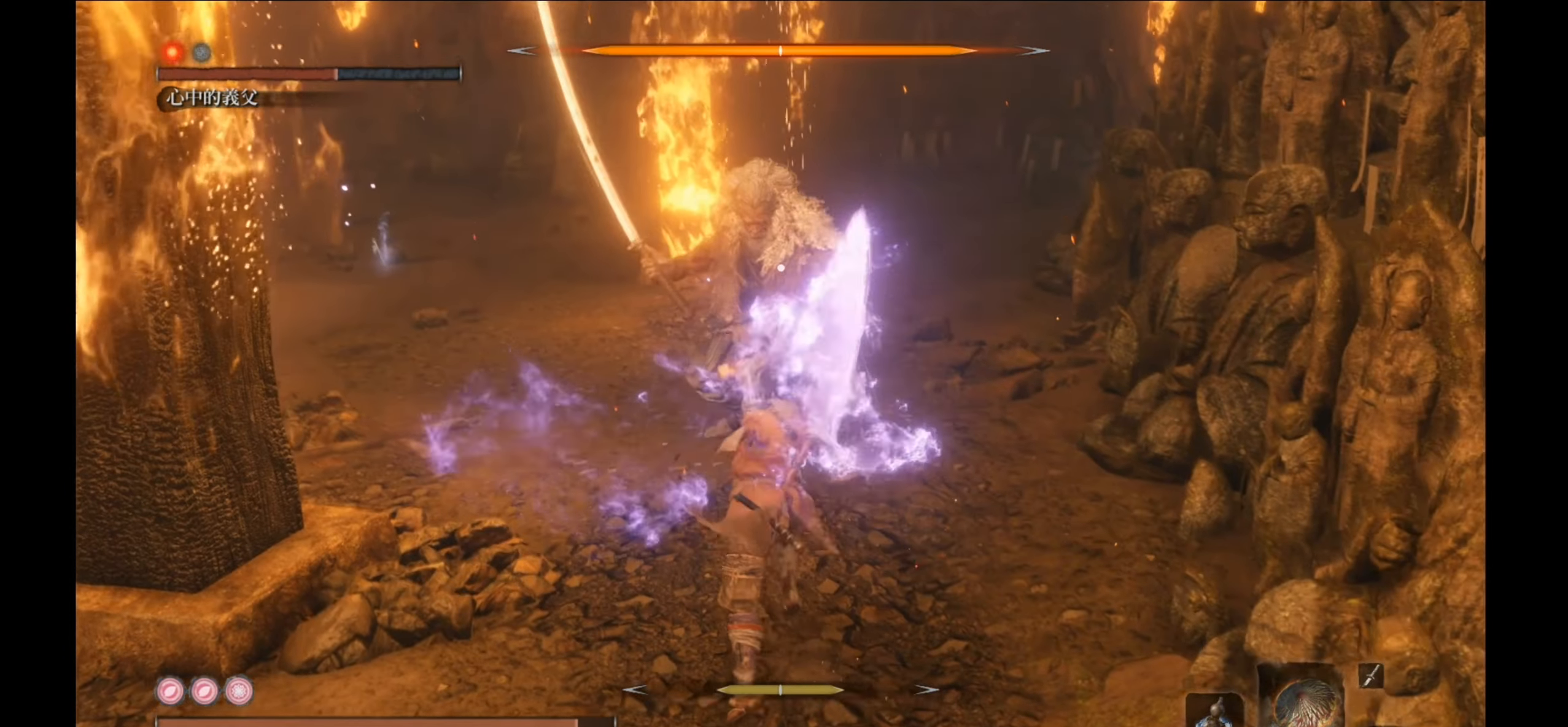
{"buttons": [], "left_stick": "center", "right_stick": "center", "events": [[200, "R1", "up"], [317, "R1", "down"], [433, "R1", "up"]]}
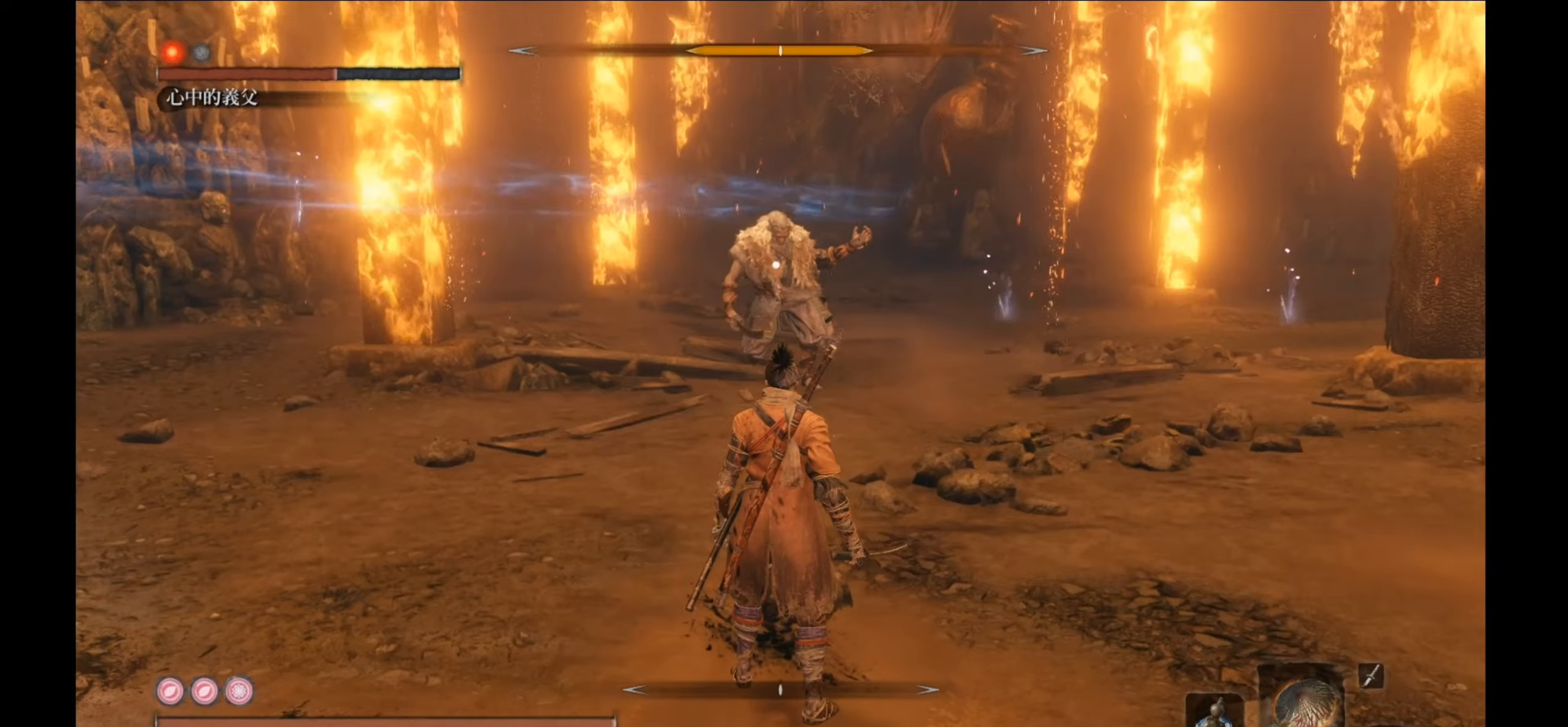
{"buttons": [], "left_stick": "down", "right_stick": "center", "events": [[183, "left_stick", "down"]]}
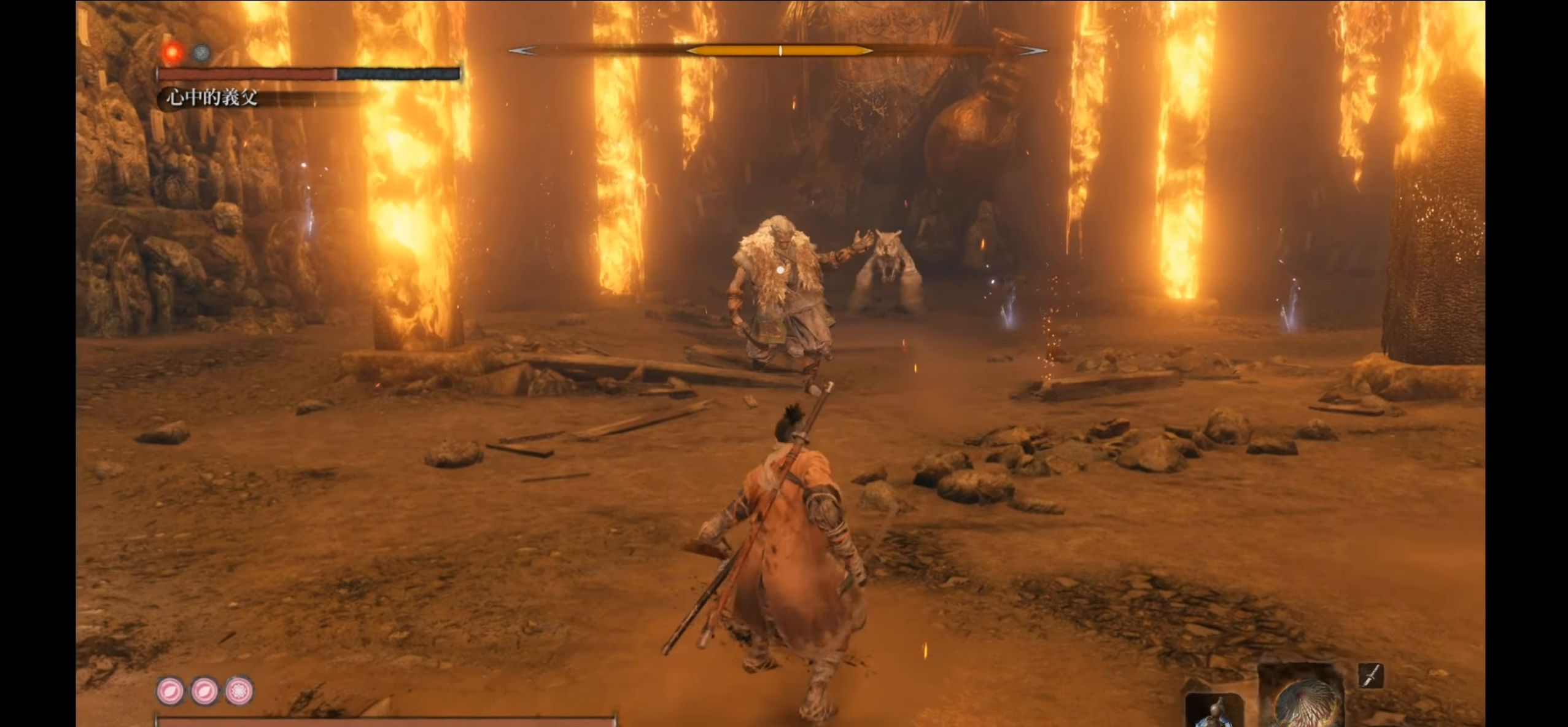
{"buttons": [], "left_stick": "down", "right_stick": "center", "events": []}
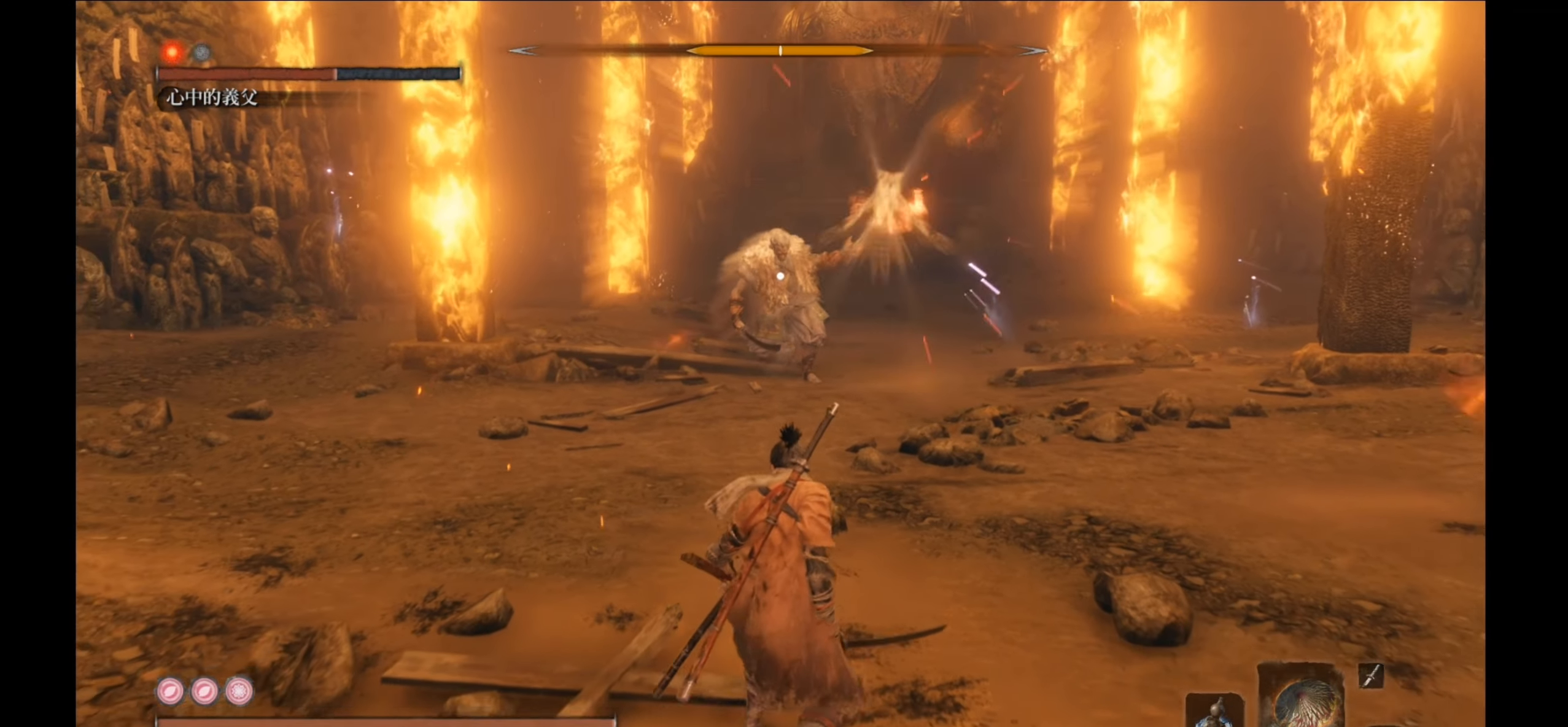
{"buttons": [], "left_stick": "center", "right_stick": "center", "events": [[100, "left_stick", "center"]]}
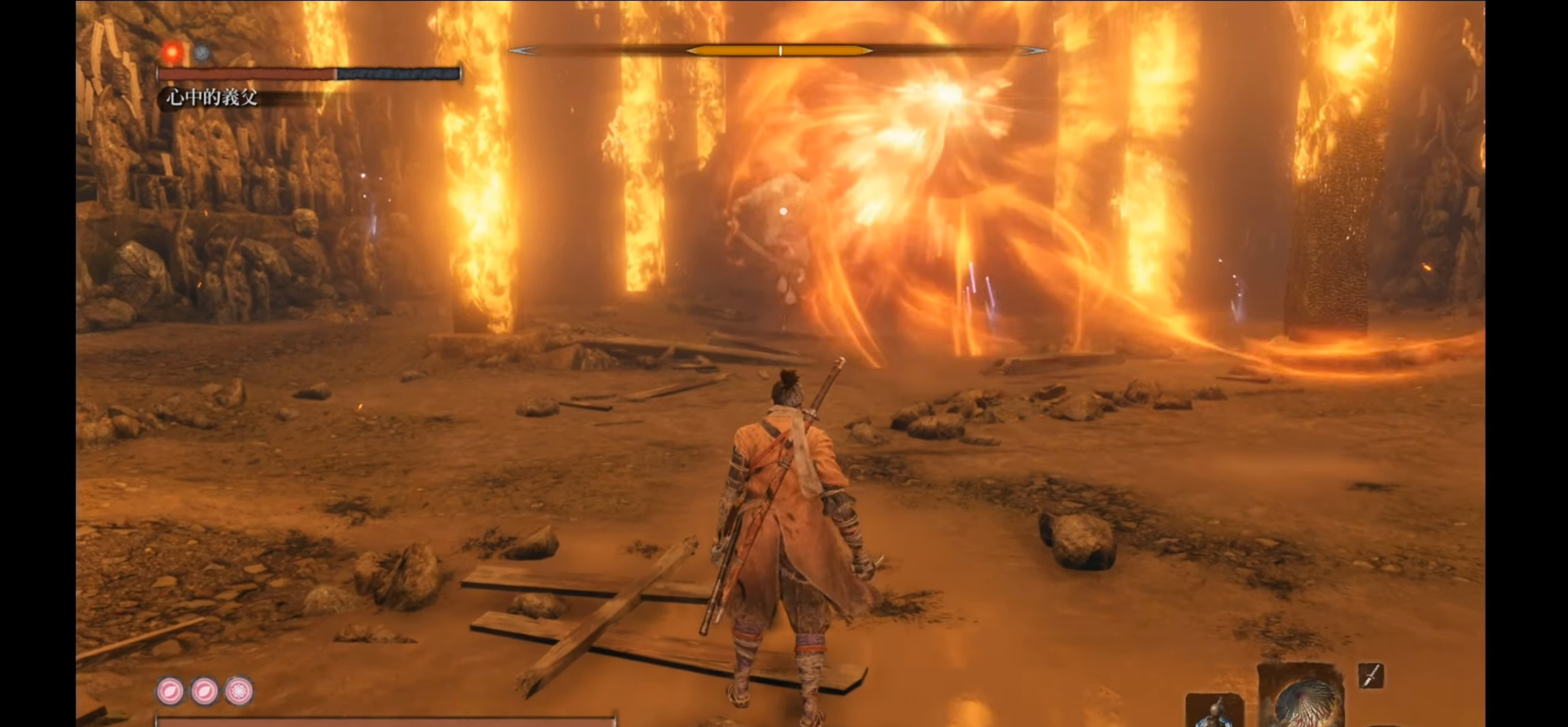
{"buttons": [], "left_stick": "center", "right_stick": "center", "events": []}
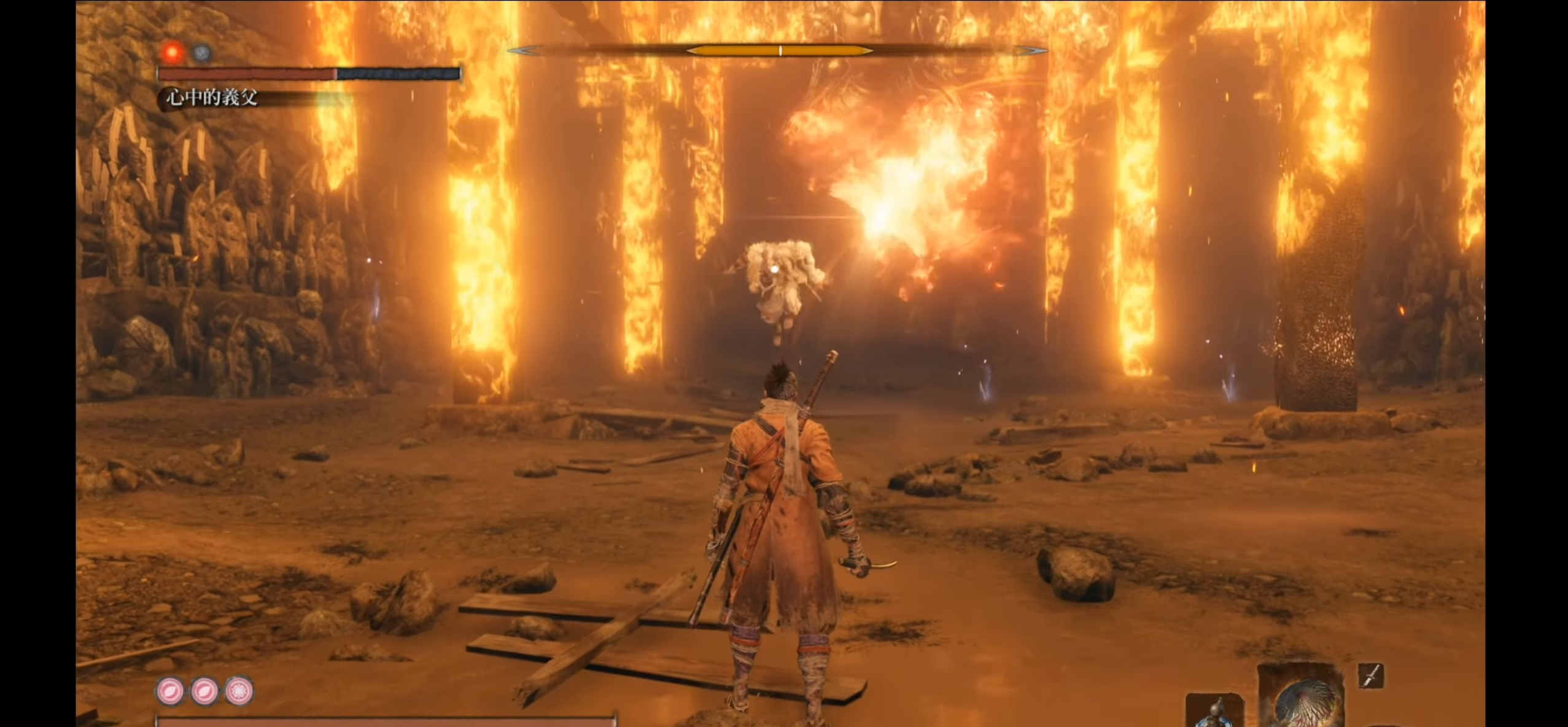
{"buttons": [], "left_stick": "up", "right_stick": "center", "events": [[467, "left_stick", "up"]]}
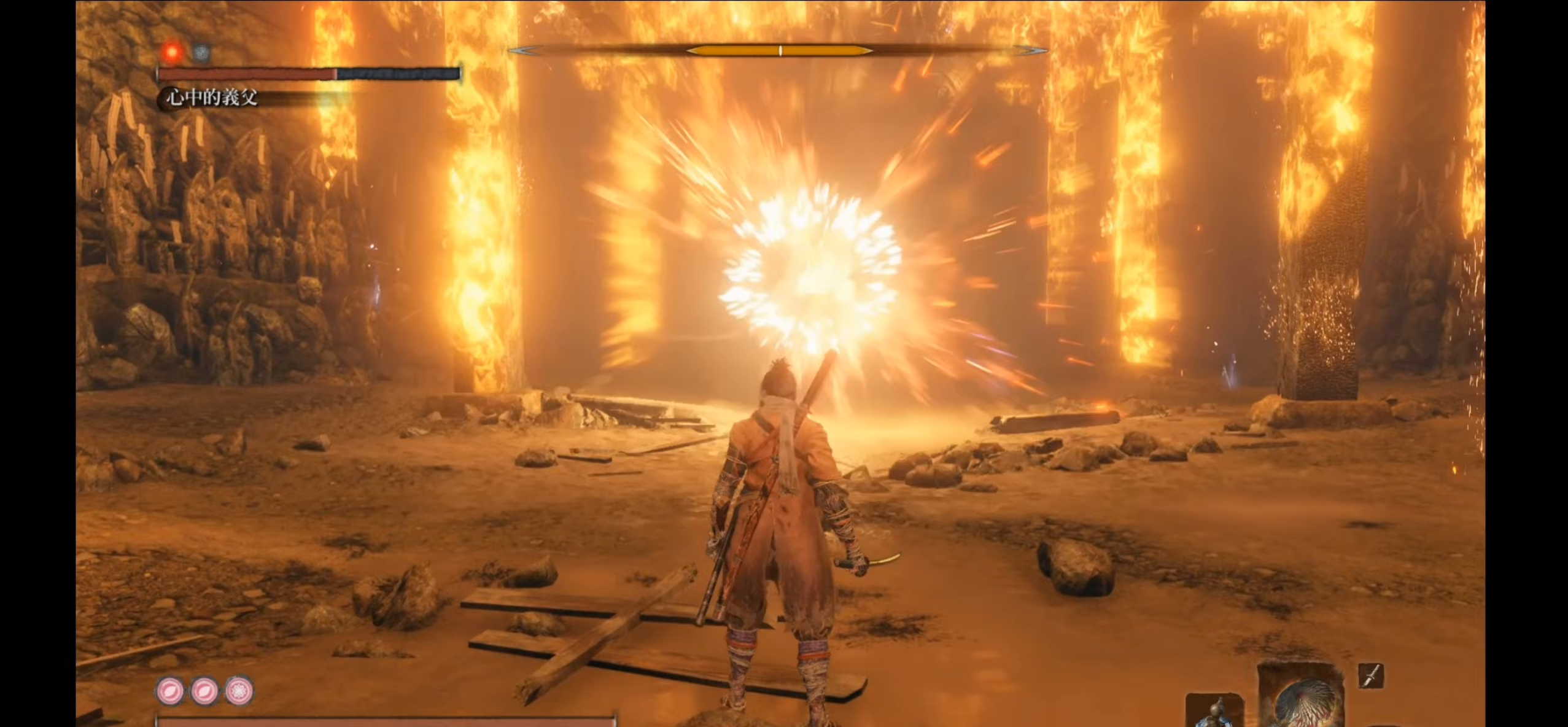
{"buttons": [], "left_stick": "up", "right_stick": "center", "events": [[83, "B", "down"], [217, "B", "up"]]}
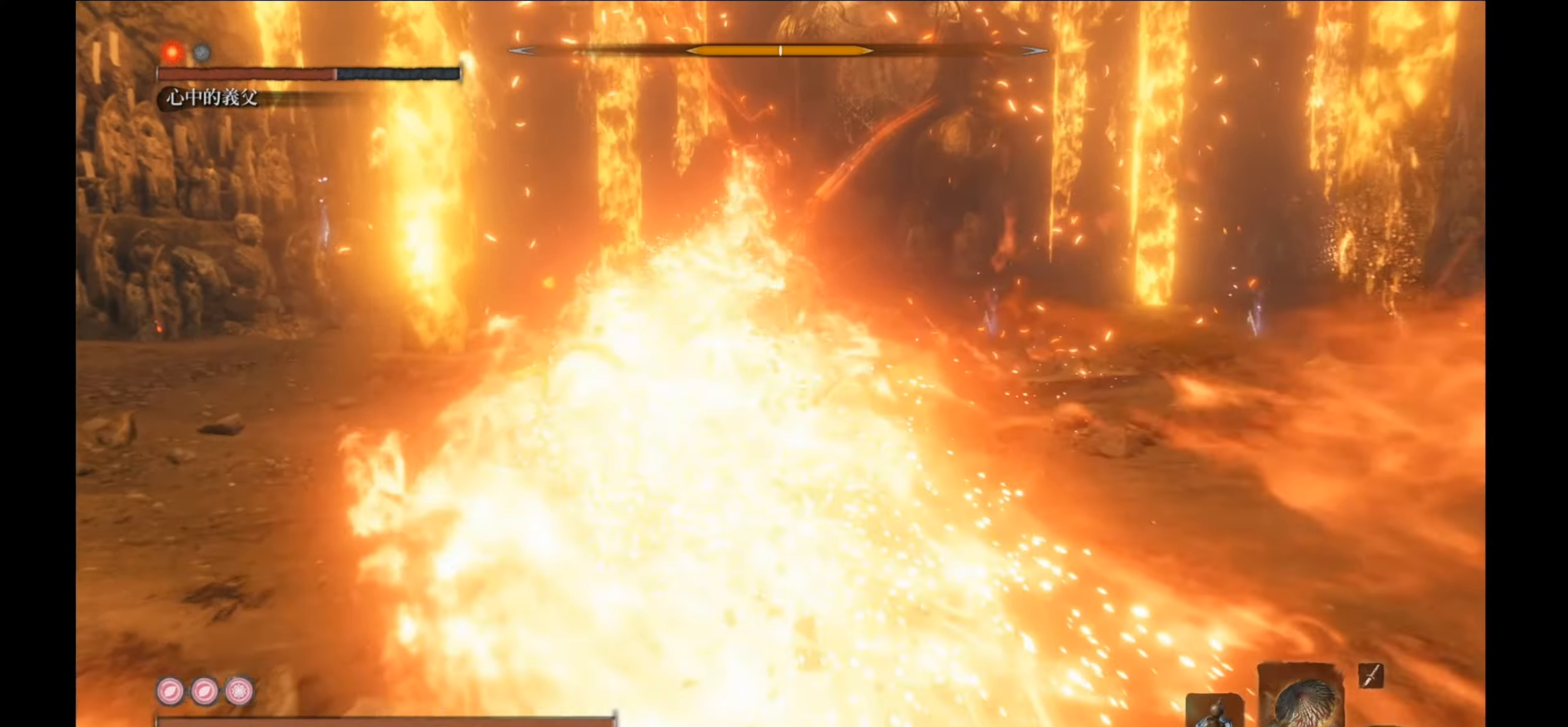
{"buttons": [], "left_stick": "center", "right_stick": "center", "events": [[217, "left_stick", "center"]]}
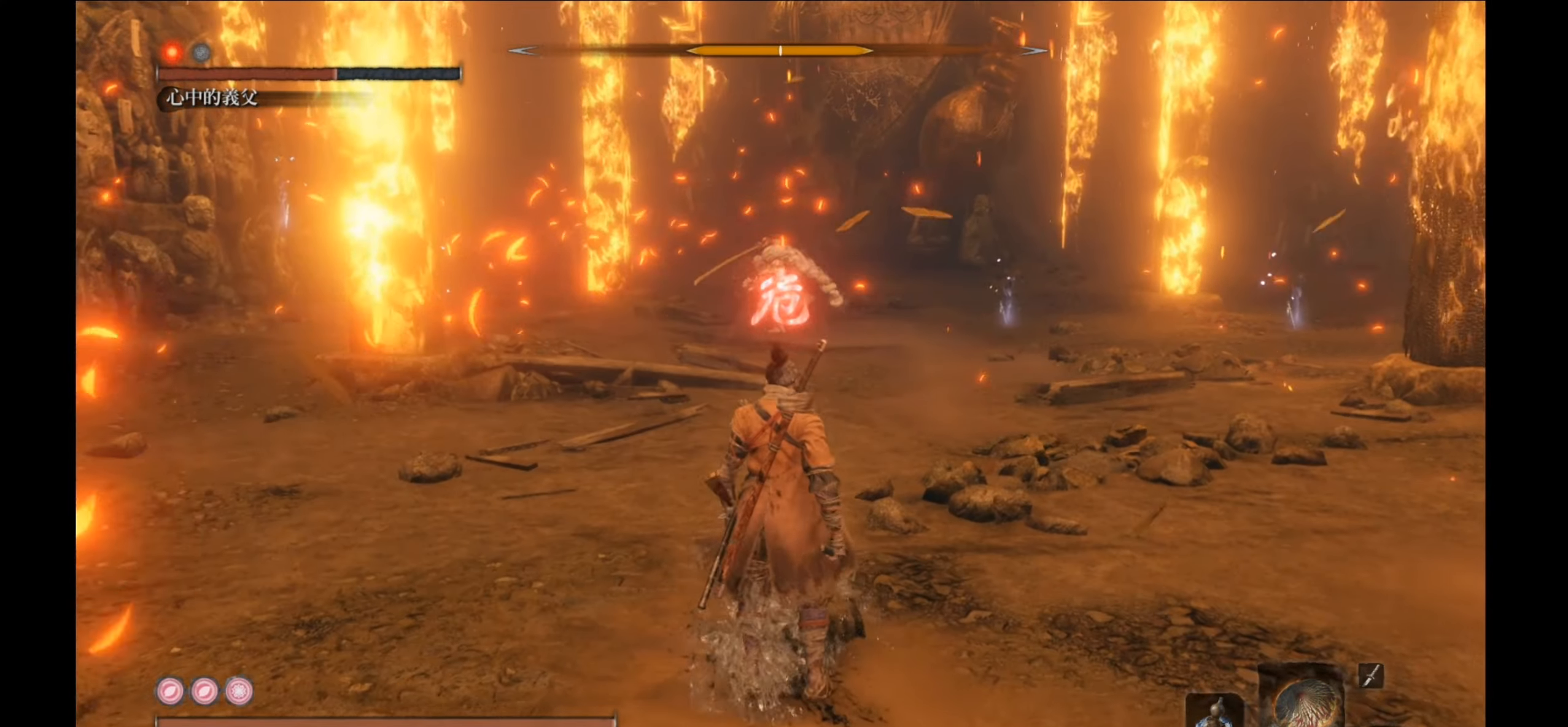
{"buttons": ["B"], "left_stick": "center", "right_stick": "center", "events": [[400, "B", "down"]]}
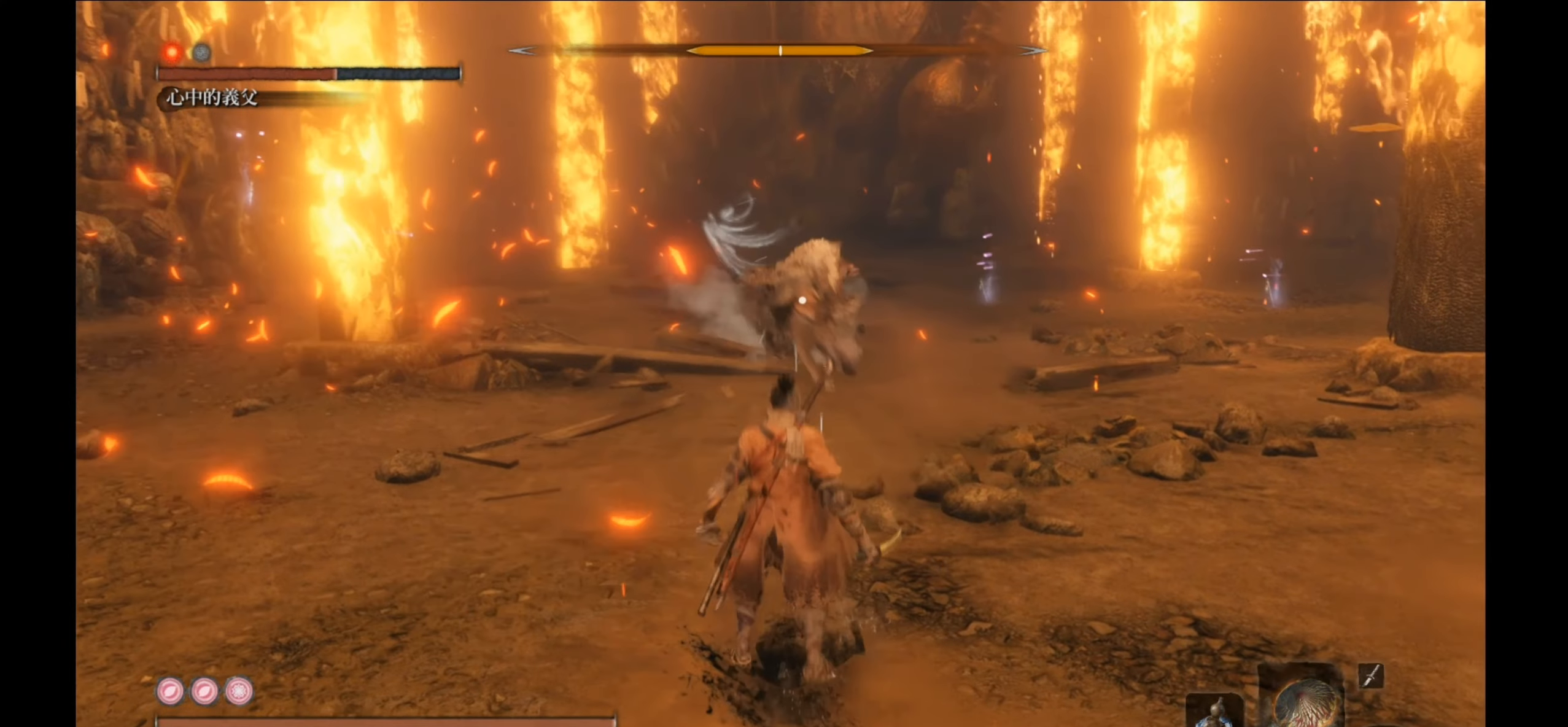
{"buttons": [], "left_stick": "center", "right_stick": "center", "events": [[50, "B", "up"]]}
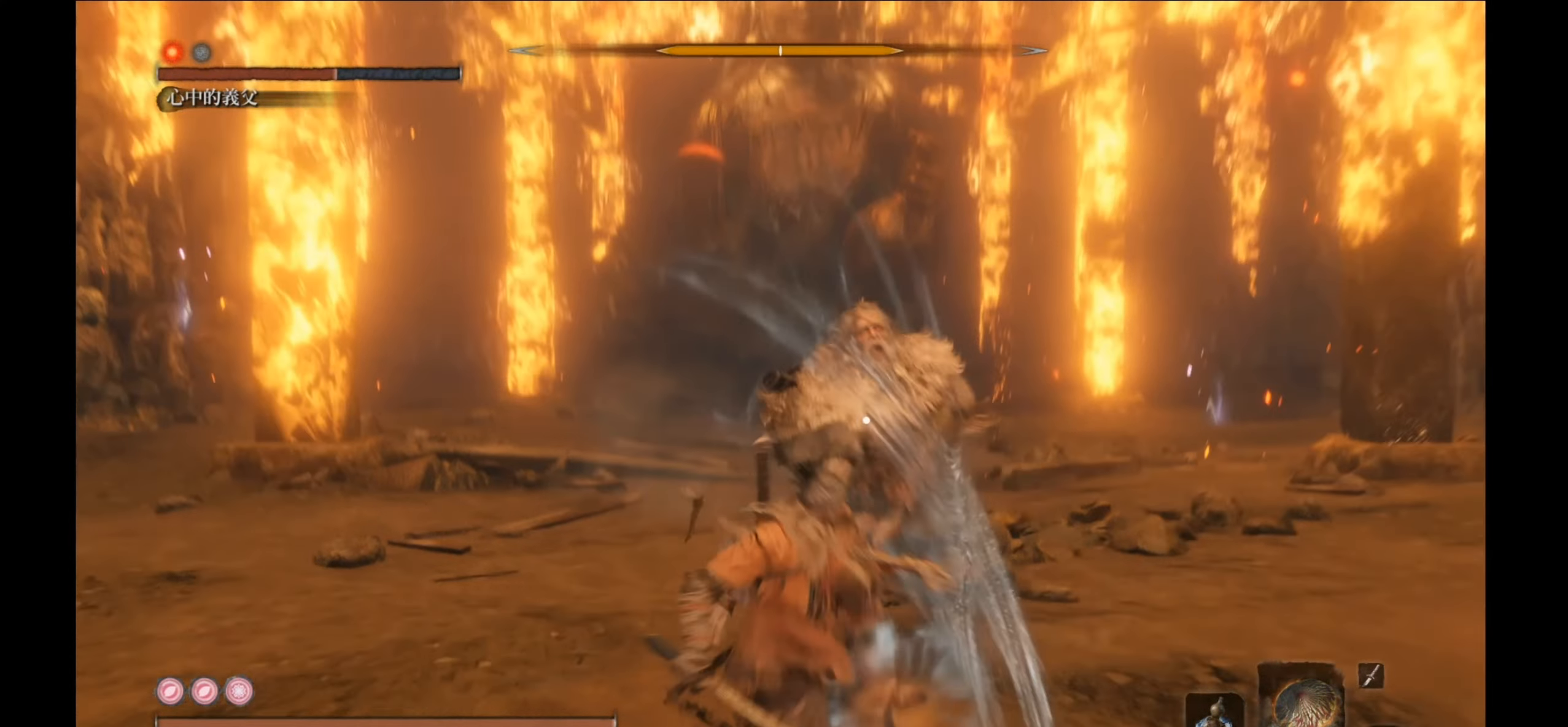
{"buttons": [], "left_stick": "center", "right_stick": "center", "events": []}
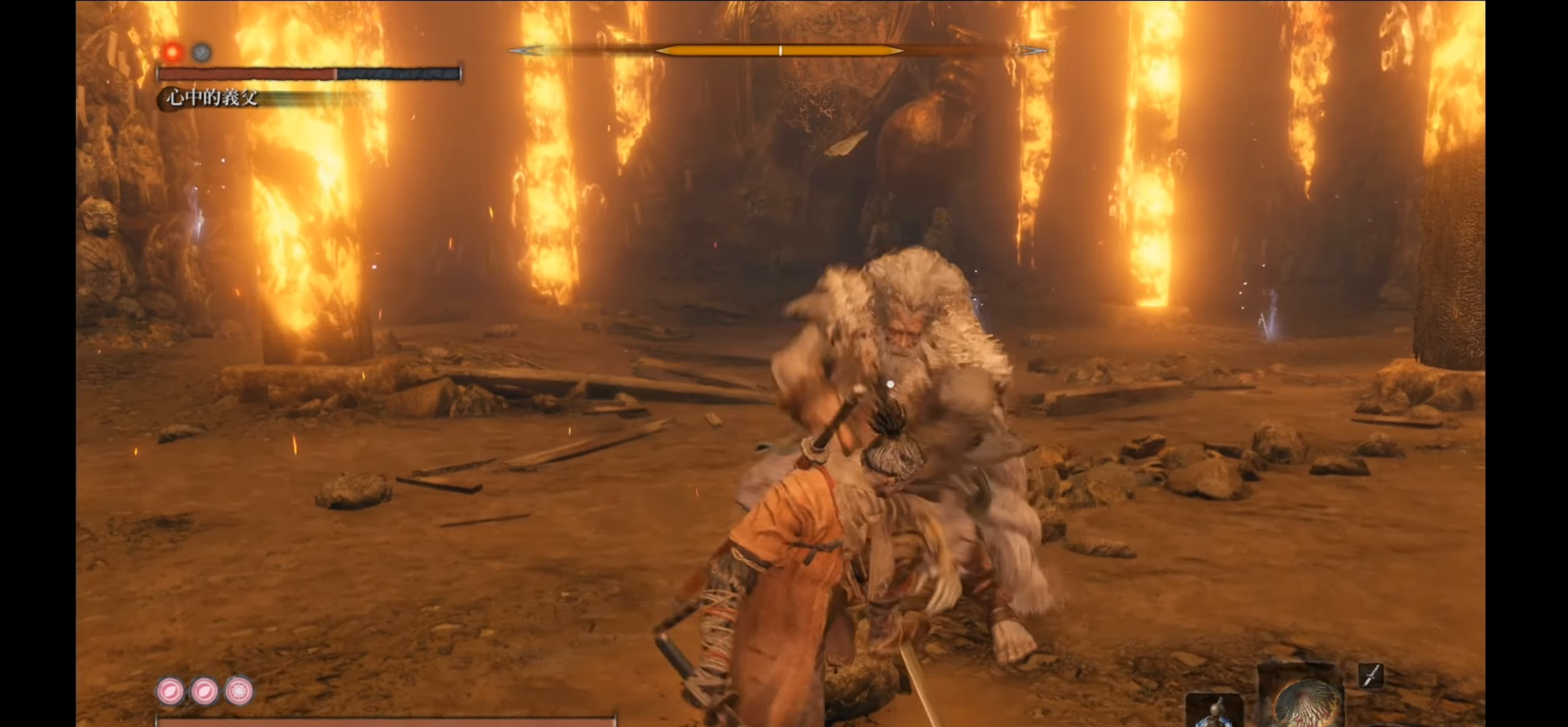
{"buttons": [], "left_stick": "center", "right_stick": "center", "events": []}
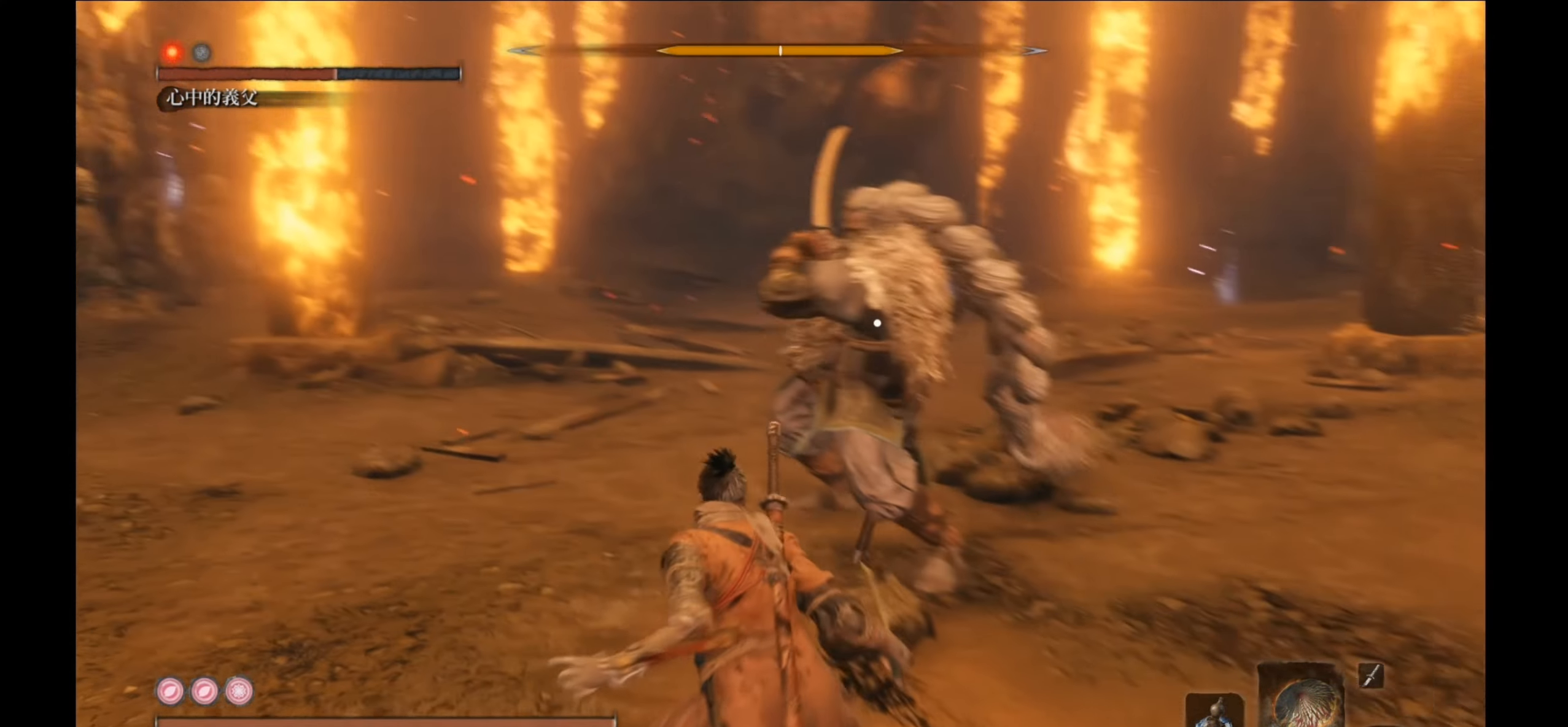
{"buttons": [], "left_stick": "center", "right_stick": "center", "events": [[67, "R1", "down"], [217, "R1", "up"]]}
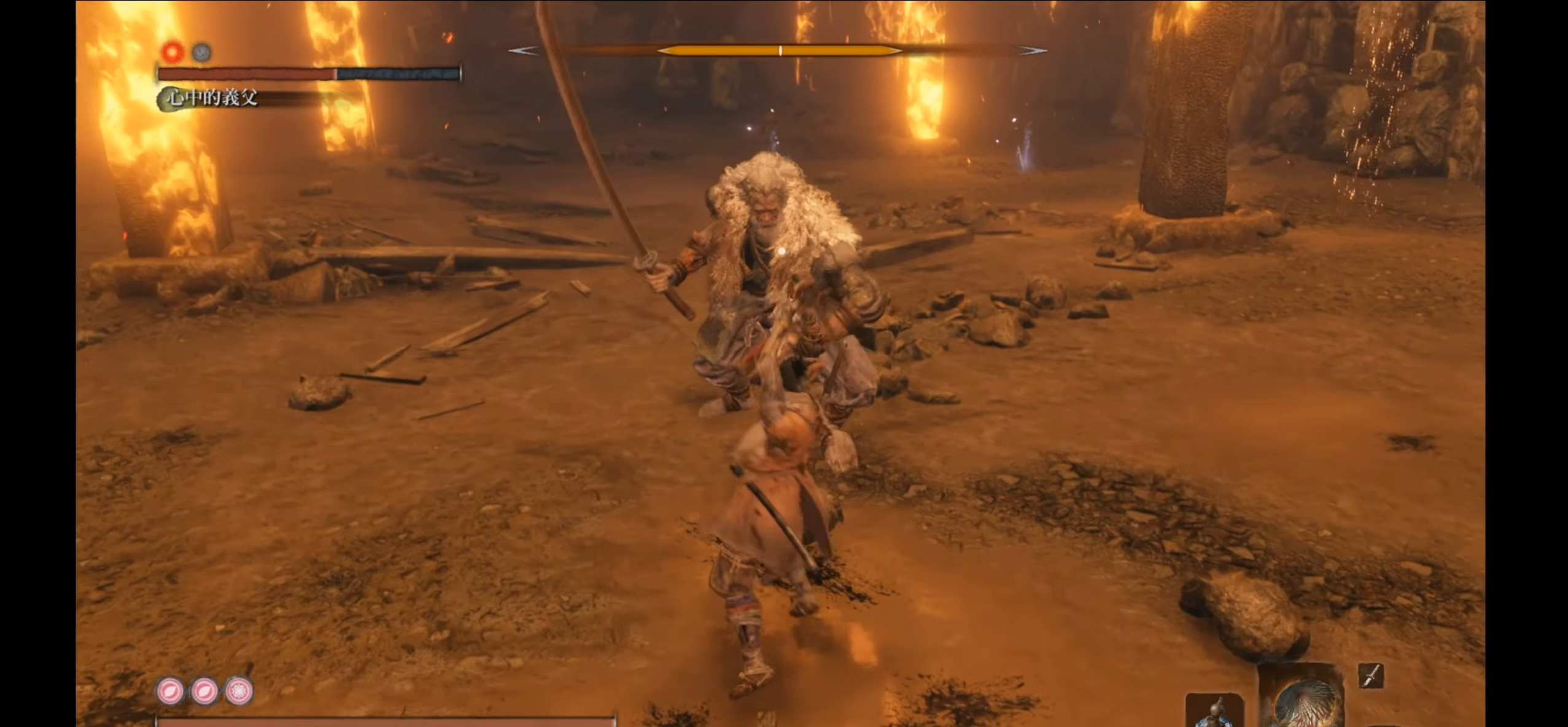
{"buttons": [], "left_stick": "center", "right_stick": "center", "events": [[283, "R1", "down"], [400, "R1", "up"]]}
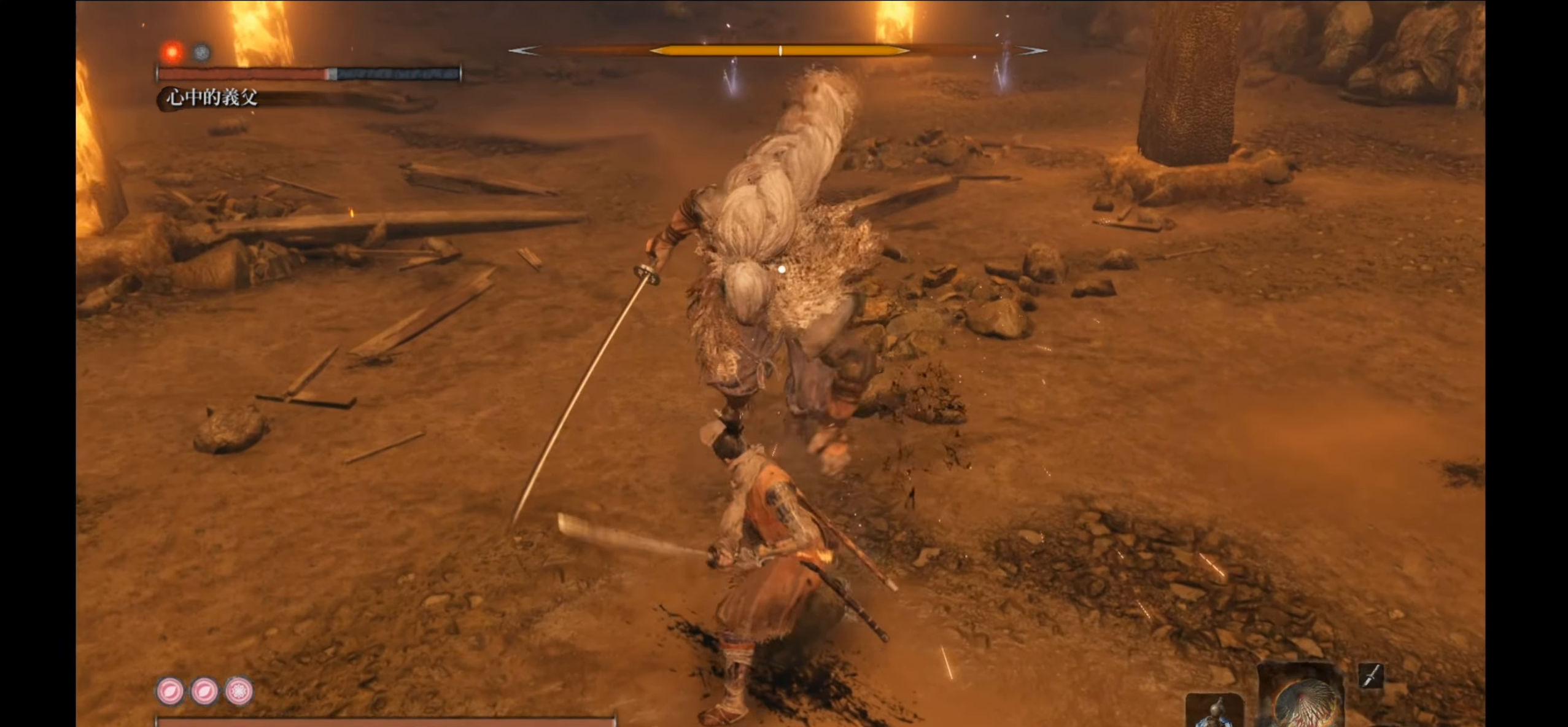
{"buttons": [], "left_stick": "down-left", "right_stick": "center", "events": [[400, "left_stick", "down-left"]]}
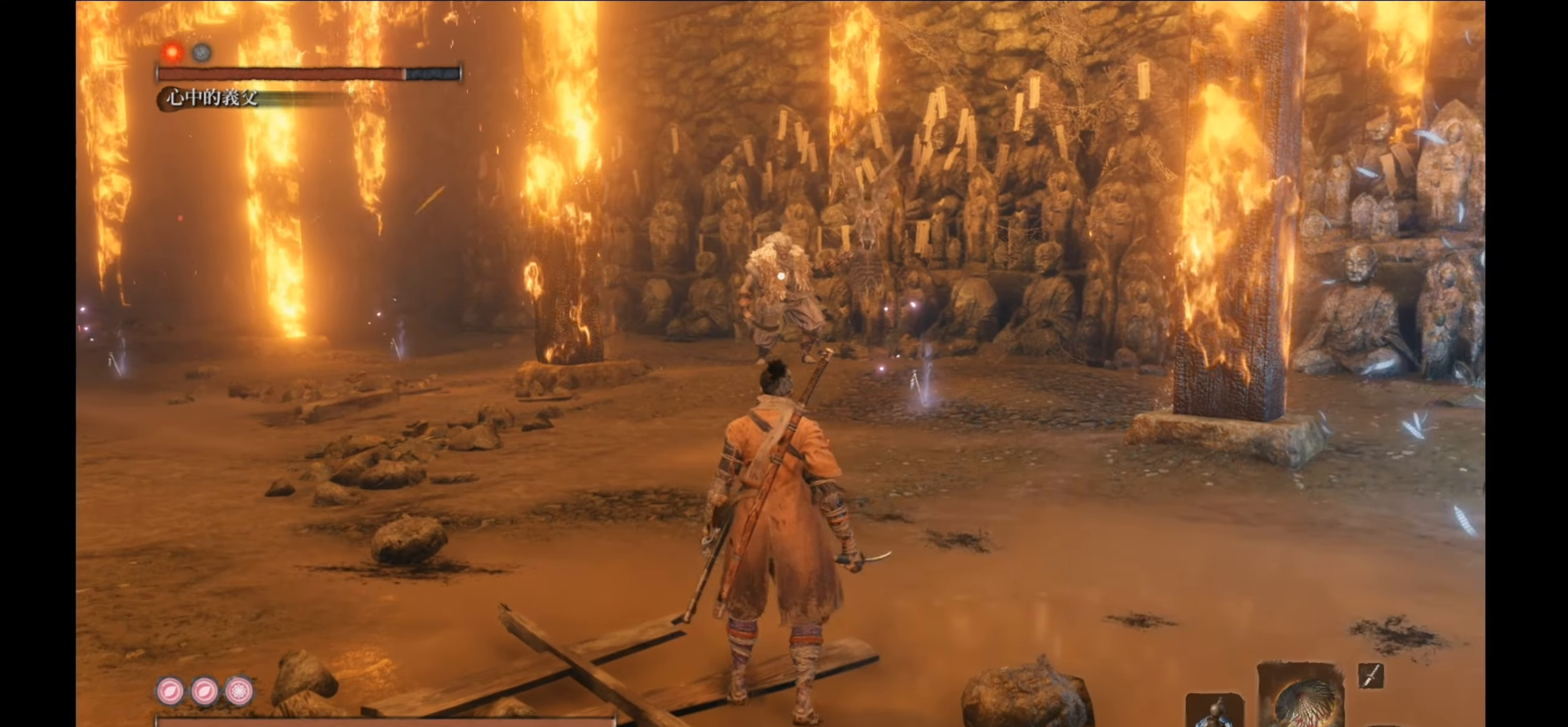
{"buttons": [], "left_stick": "center", "right_stick": "center", "events": [[300, "left_stick", "center"]]}
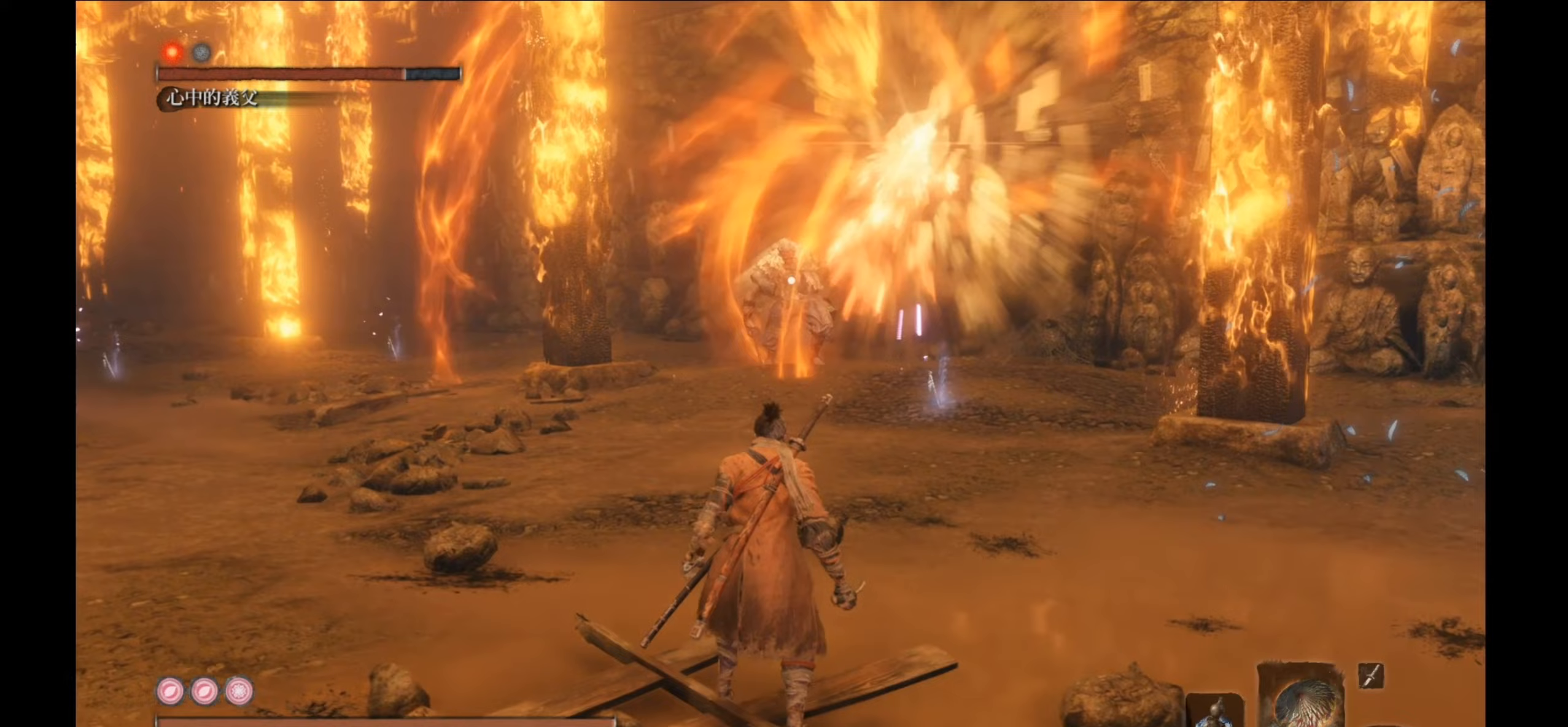
{"buttons": [], "left_stick": "center", "right_stick": "center", "events": []}
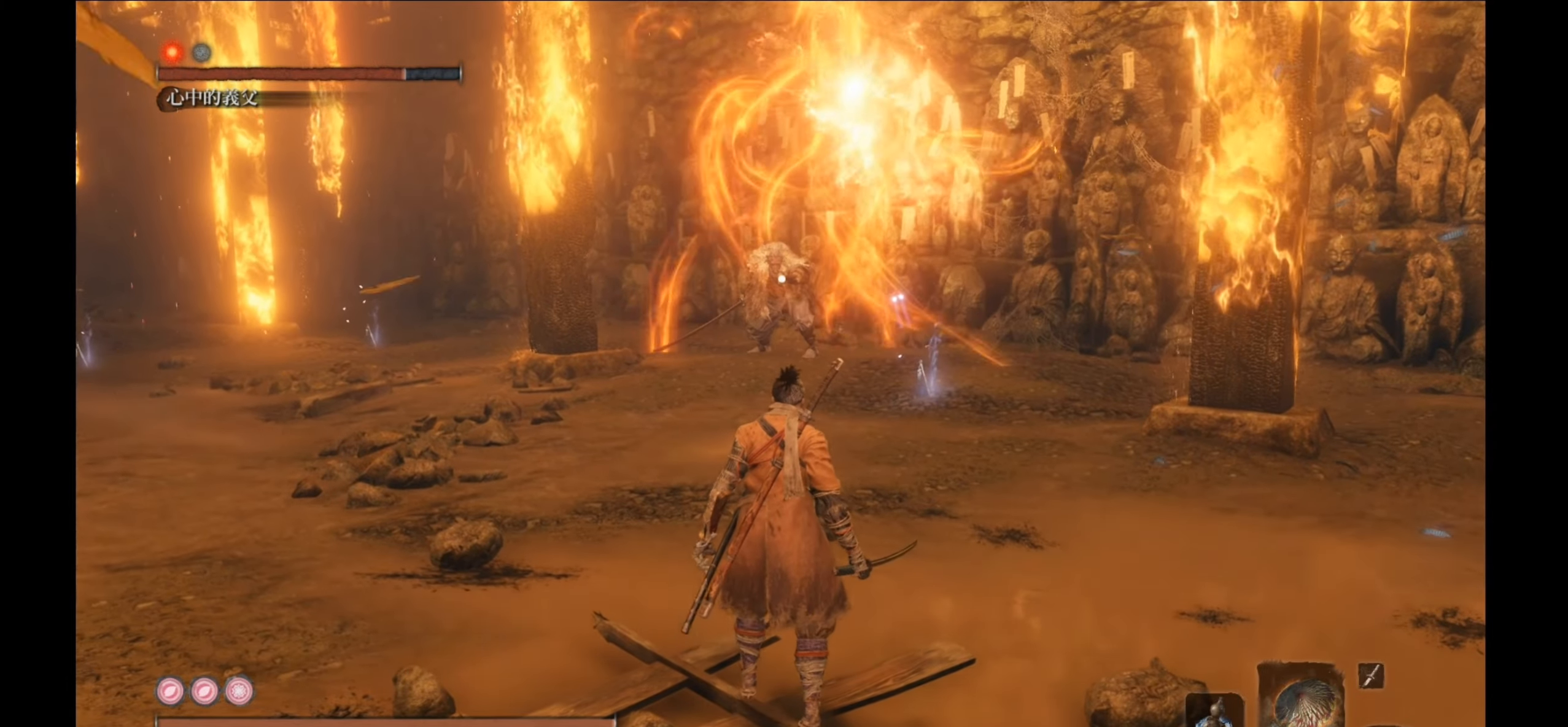
{"buttons": [], "left_stick": "up", "right_stick": "center", "events": [[217, "left_stick", "up"]]}
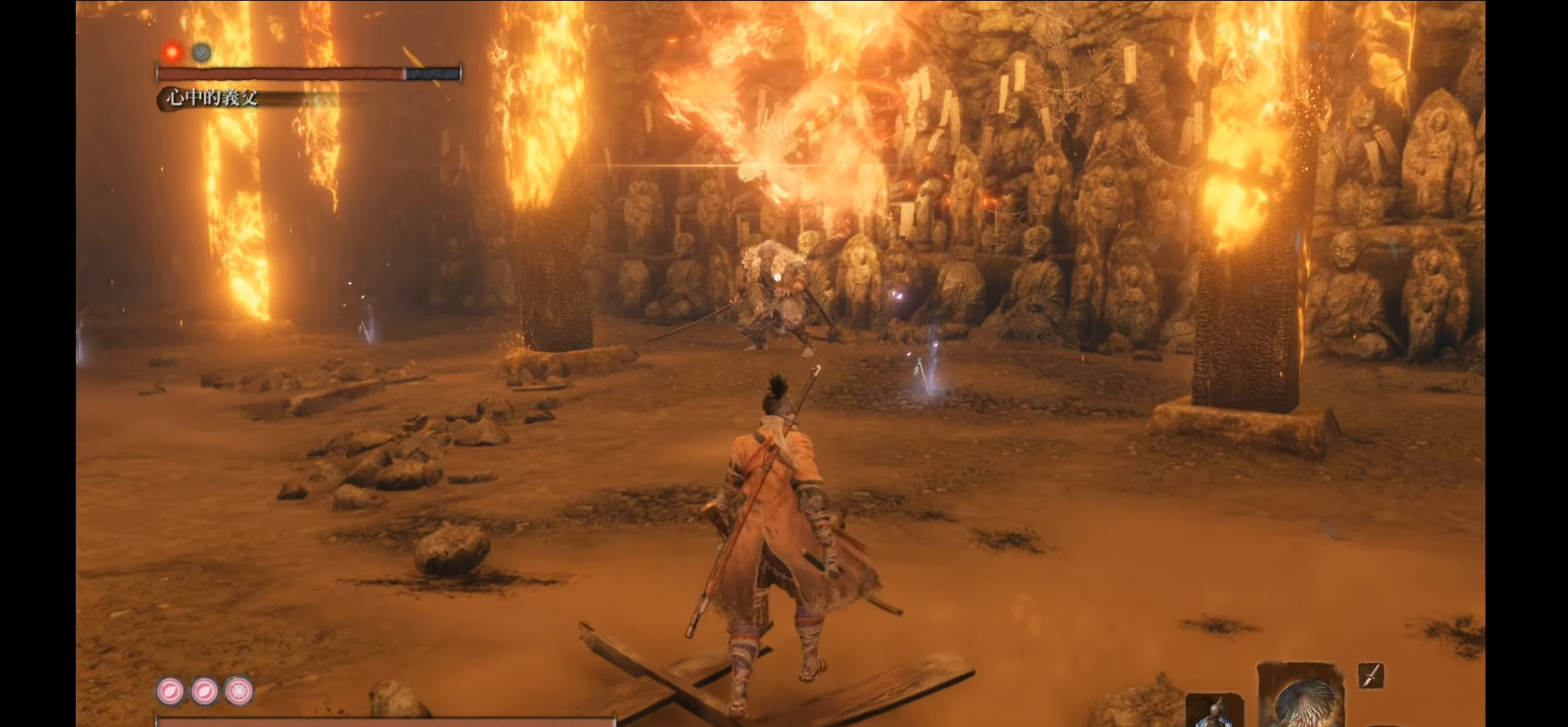
{"buttons": ["B"], "left_stick": "up", "right_stick": "center", "events": [[417, "B", "down"]]}
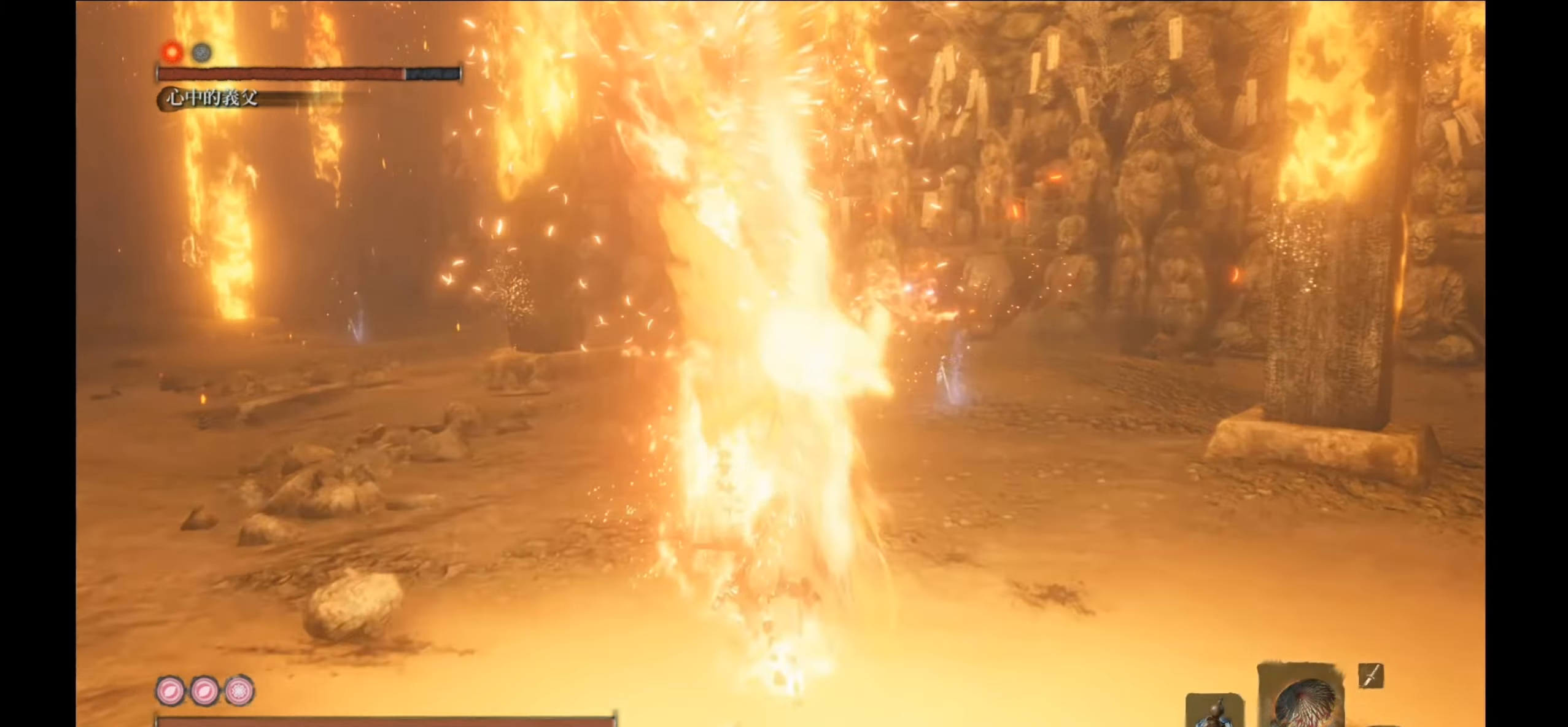
{"buttons": [], "left_stick": "up", "right_stick": "center", "events": [[83, "B", "up"]]}
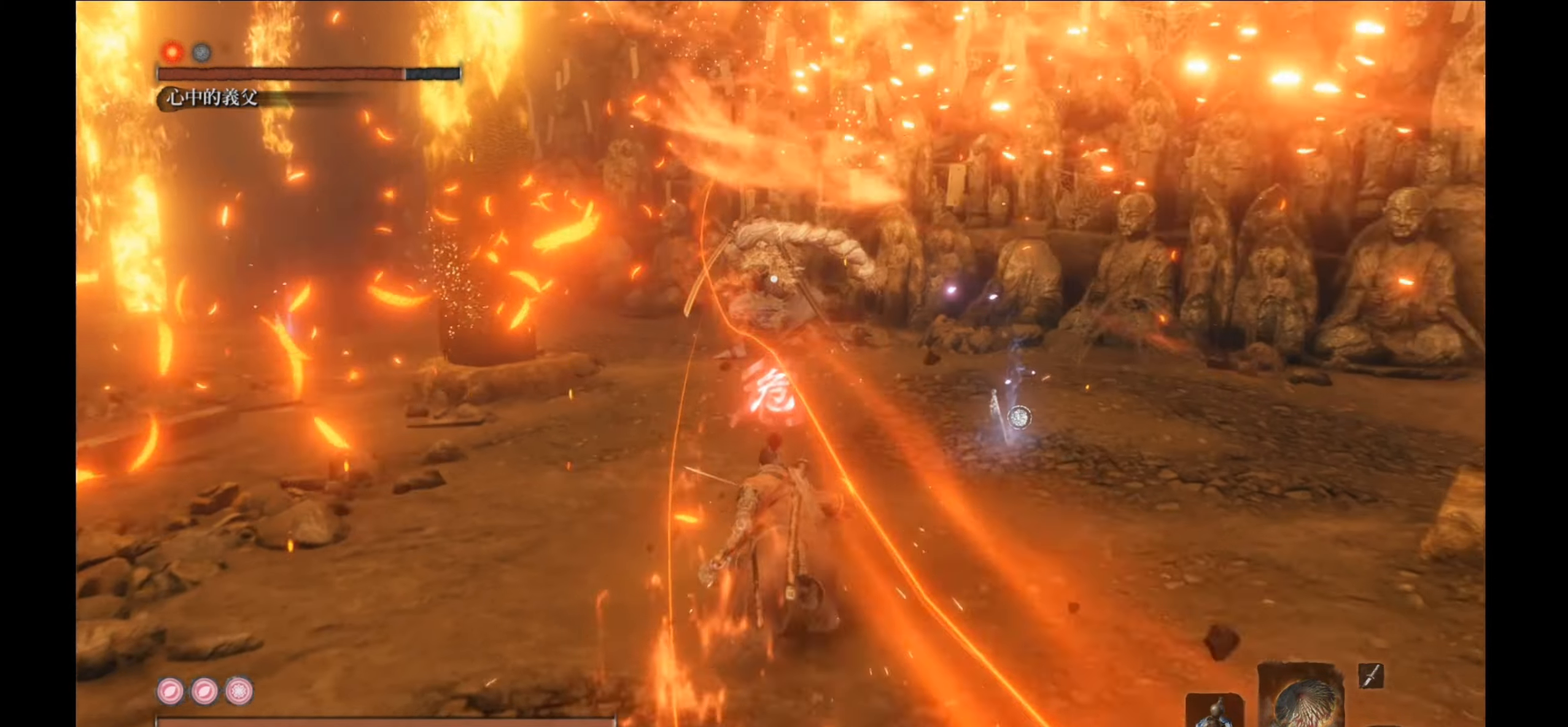
{"buttons": [], "left_stick": "center", "right_stick": "center", "events": [[50, "left_stick", "center"]]}
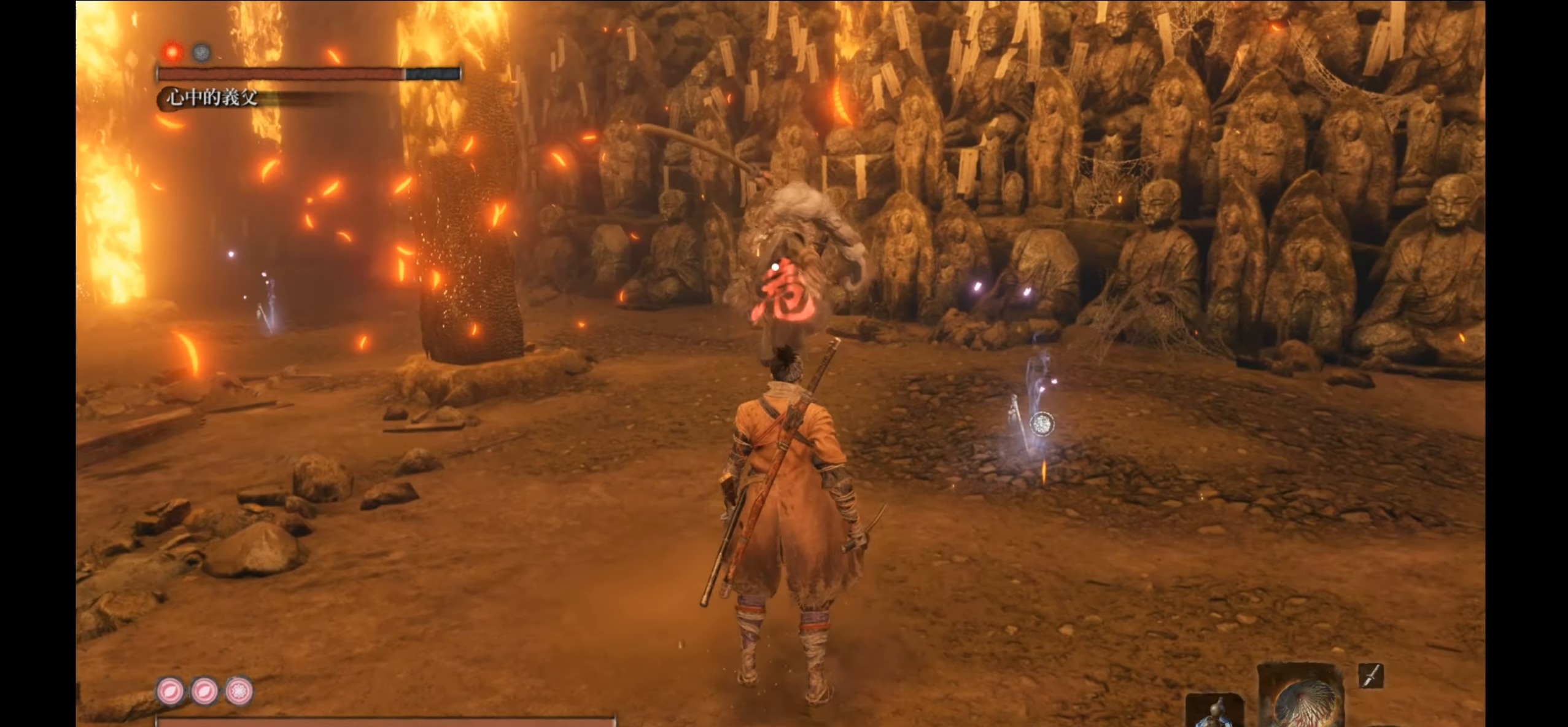
{"buttons": [], "left_stick": "center", "right_stick": "center", "events": [[33, "B", "down"], [300, "B", "up"]]}